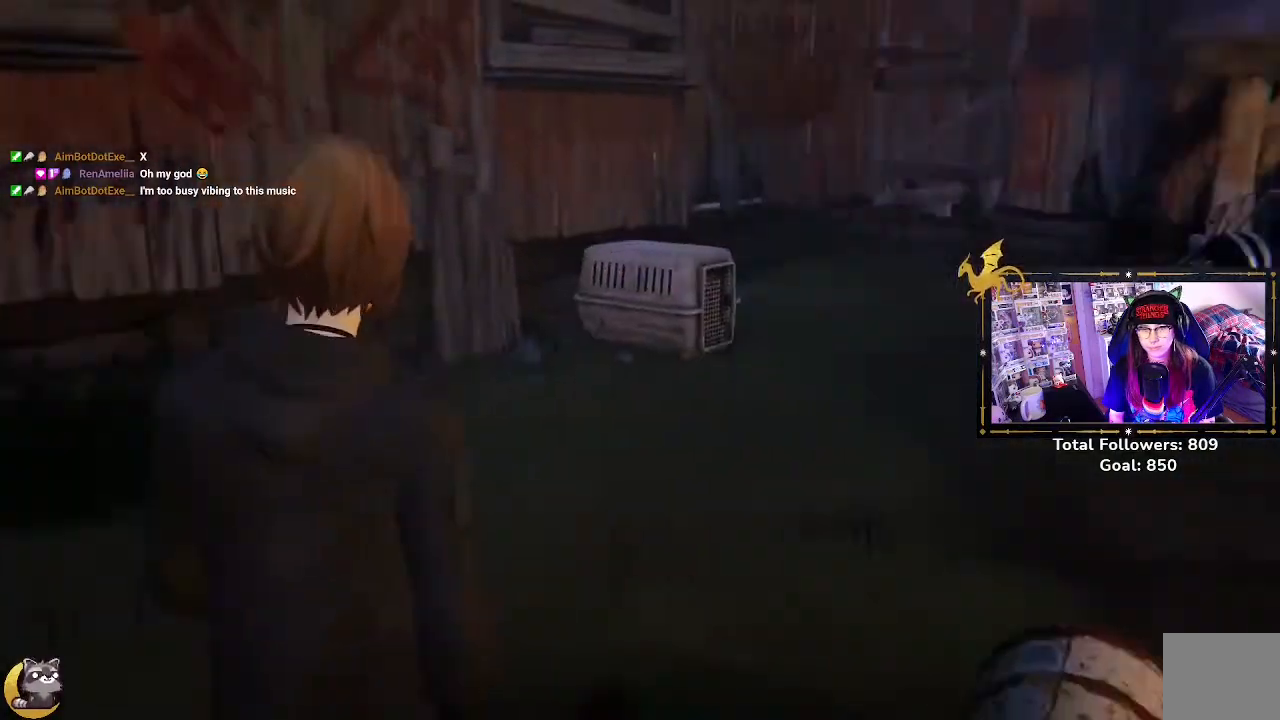
Gameplay with a controller (Xbox layout); each line is a JSON object with the inputs held at the frame after it. "events" lists button and stick changes between this image and that frame as [ms after this image, input, new state], when the widget could be followed in between.
{"buttons": ["L2"], "left_stick": "up", "right_stick": "center", "events": [[67, "L2", "down"], [100, "right_stick", "center"], [200, "left_stick", "up"]]}
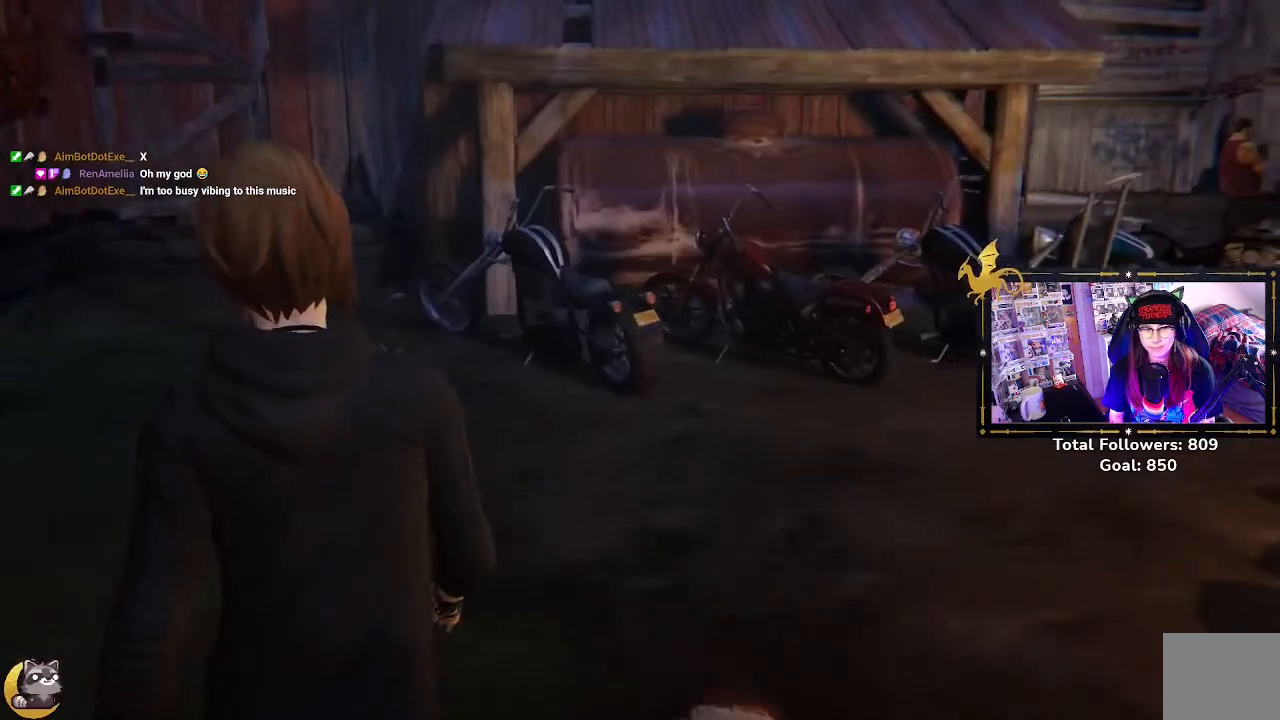
{"buttons": ["L2"], "left_stick": "up", "right_stick": "left", "events": [[400, "right_stick", "left"]]}
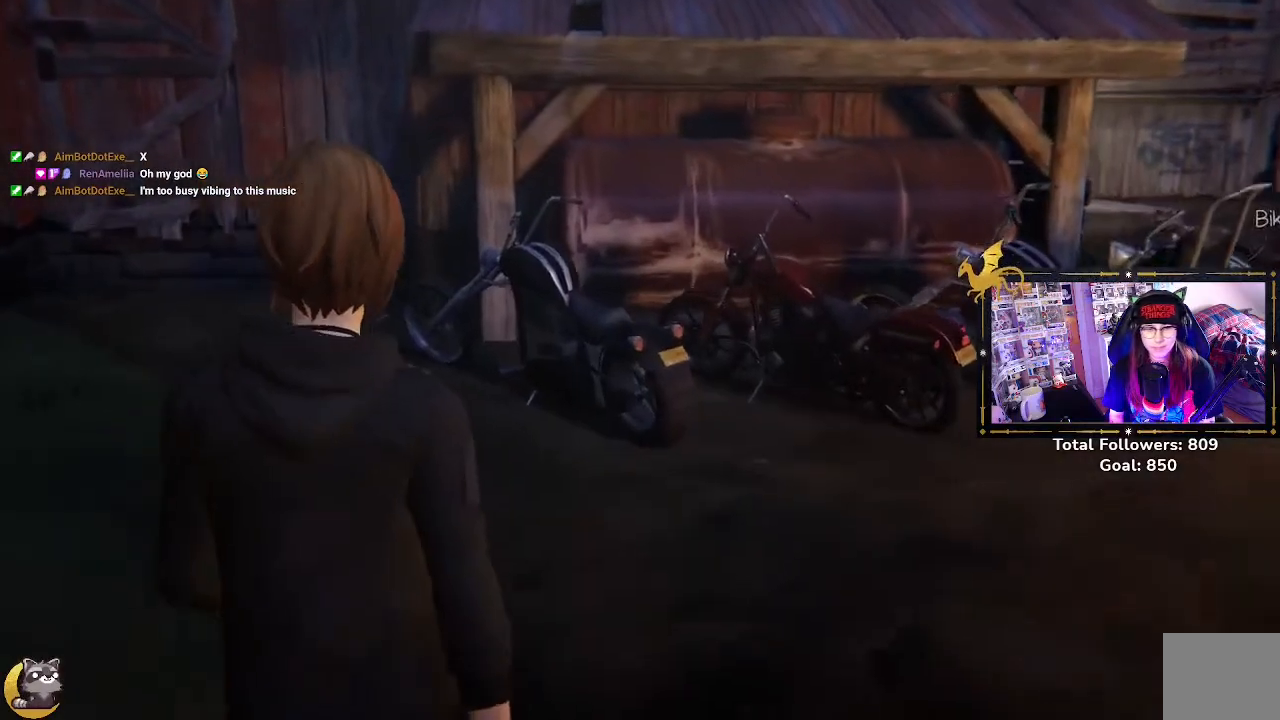
{"buttons": ["L2"], "left_stick": "up", "right_stick": "left", "events": []}
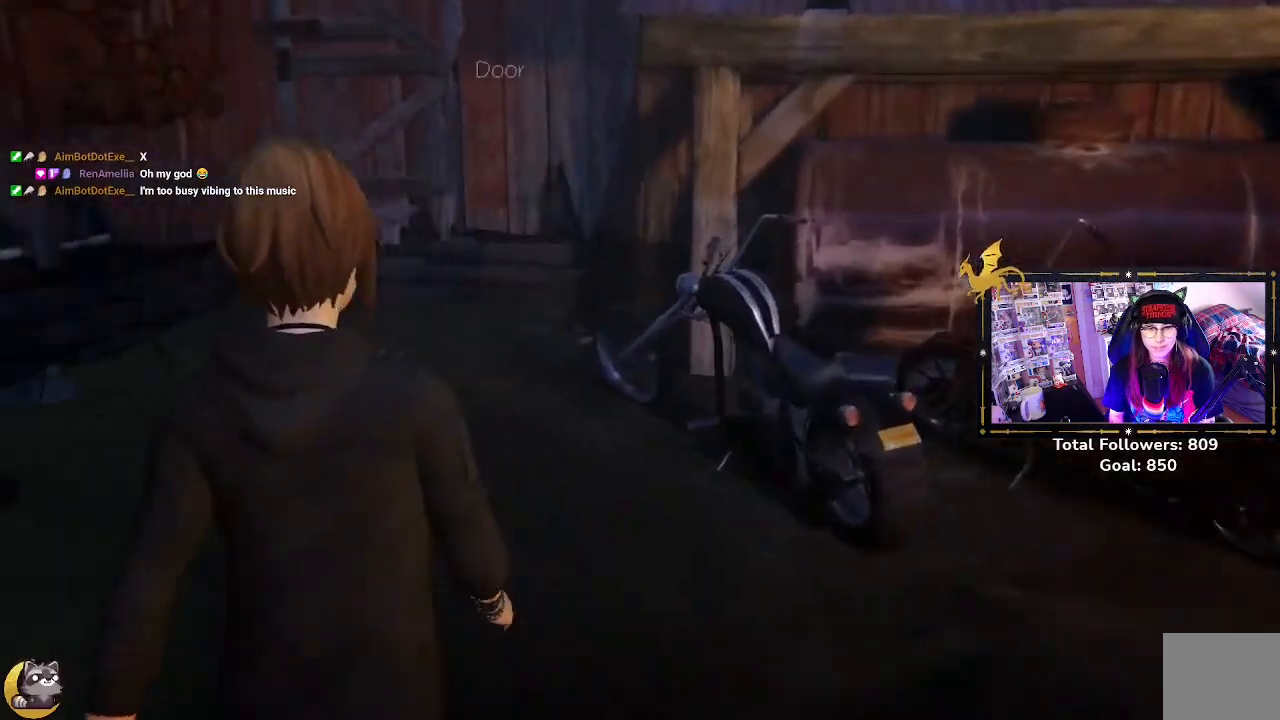
{"buttons": ["L2"], "left_stick": "up", "right_stick": "center", "events": [[400, "right_stick", "center"]]}
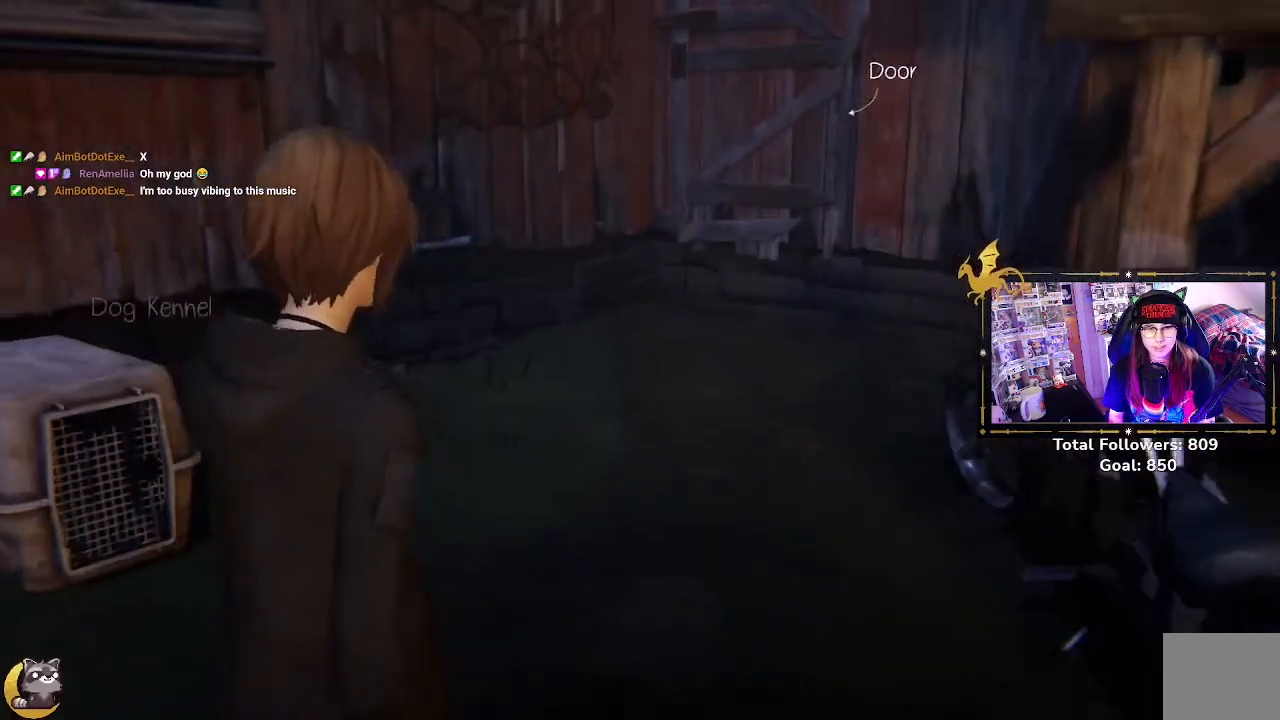
{"buttons": [], "left_stick": "center", "right_stick": "center", "events": [[433, "L2", "up"], [500, "left_stick", "center"]]}
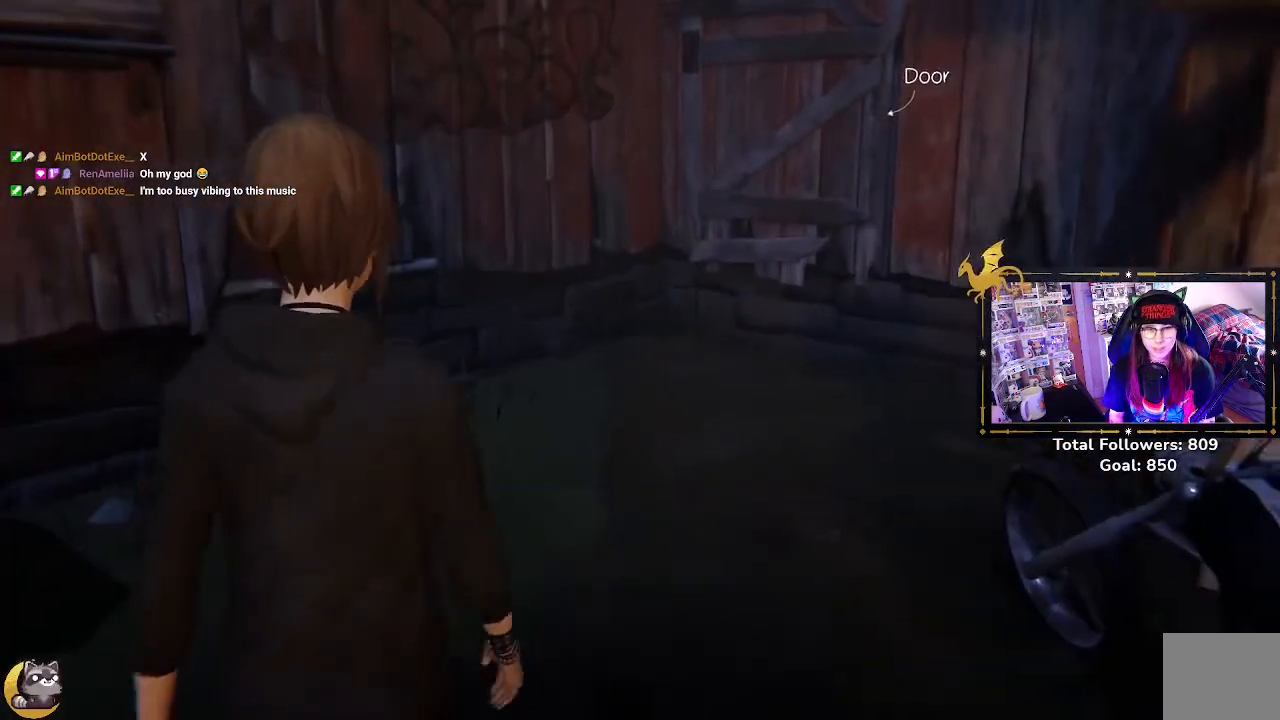
{"buttons": [], "left_stick": "center", "right_stick": "left", "events": [[267, "right_stick", "left"]]}
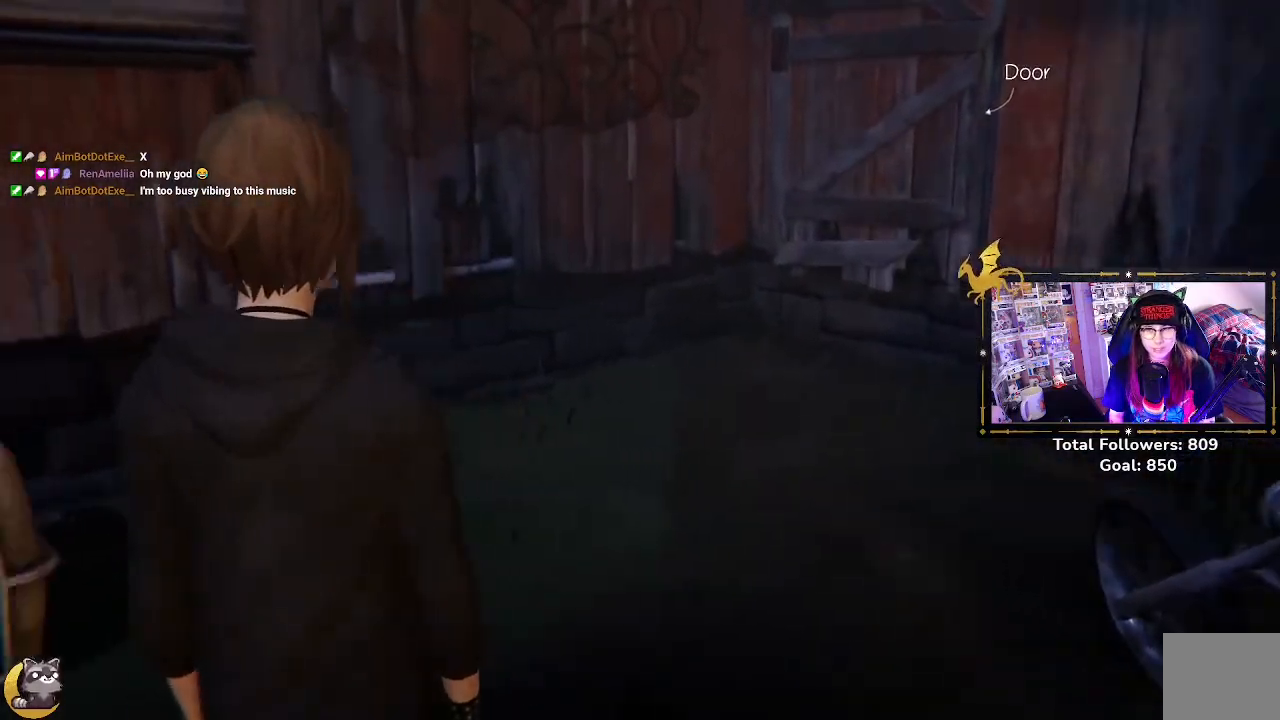
{"buttons": [], "left_stick": "left", "right_stick": "center", "events": [[33, "right_stick", "center"], [67, "left_stick", "left"]]}
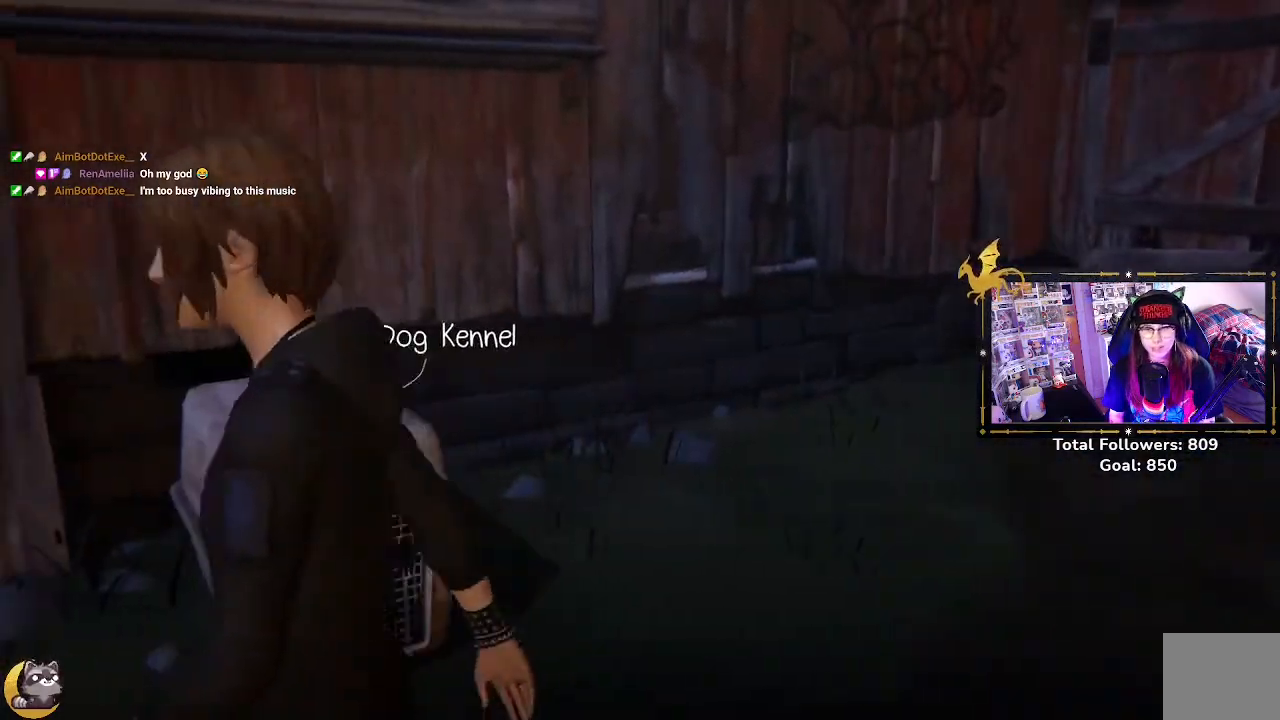
{"buttons": [], "left_stick": "center", "right_stick": "right", "events": [[33, "left_stick", "center"], [433, "right_stick", "right"]]}
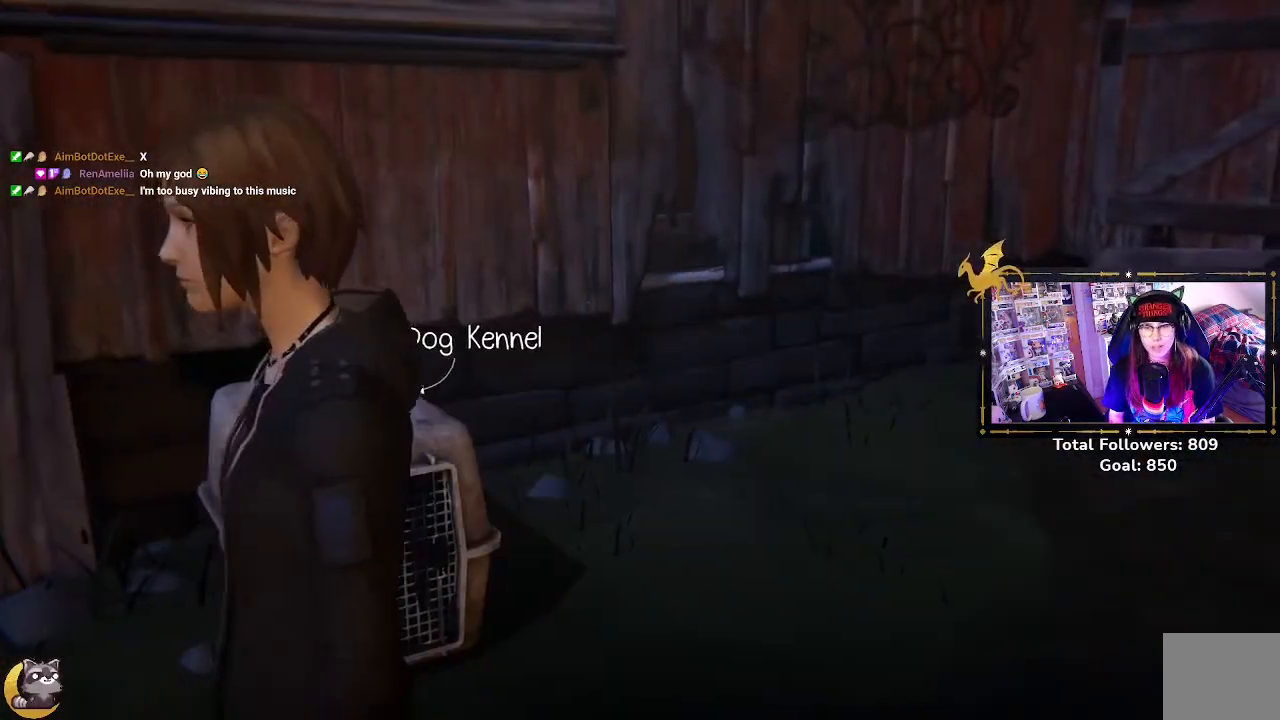
{"buttons": [], "left_stick": "right", "right_stick": "right", "events": [[33, "left_stick", "right"]]}
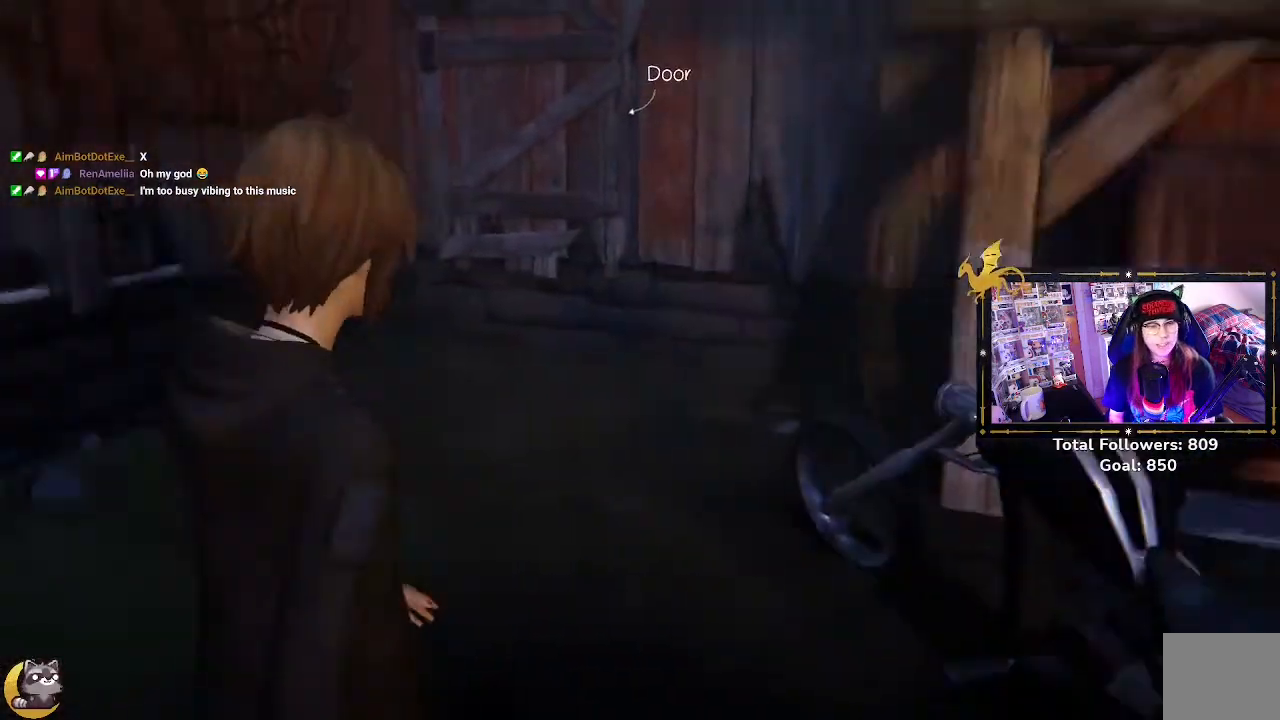
{"buttons": [], "left_stick": "center", "right_stick": "center", "events": [[267, "right_stick", "center"], [333, "left_stick", "center"]]}
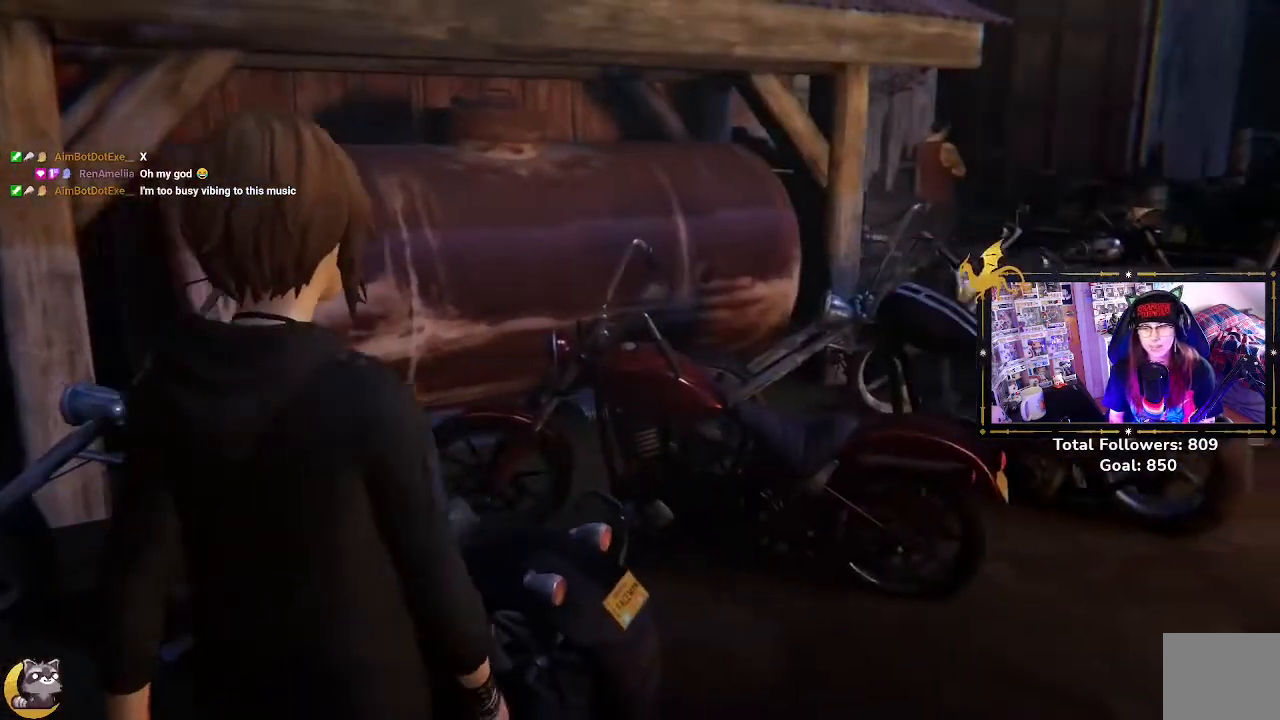
{"buttons": [], "left_stick": "up-left", "right_stick": "left", "events": [[167, "right_stick", "left"], [267, "left_stick", "left"], [467, "left_stick", "up-left"]]}
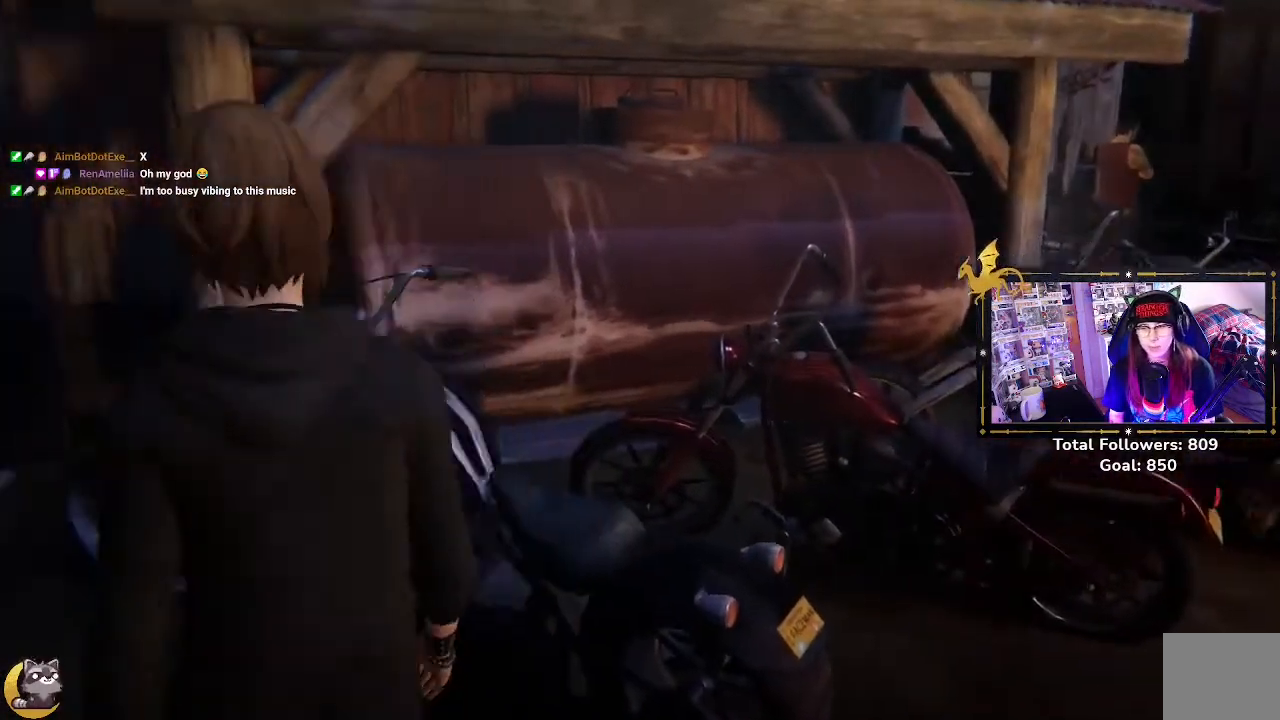
{"buttons": ["L2"], "left_stick": "up-left", "right_stick": "center", "events": [[200, "L2", "down"], [233, "right_stick", "center"]]}
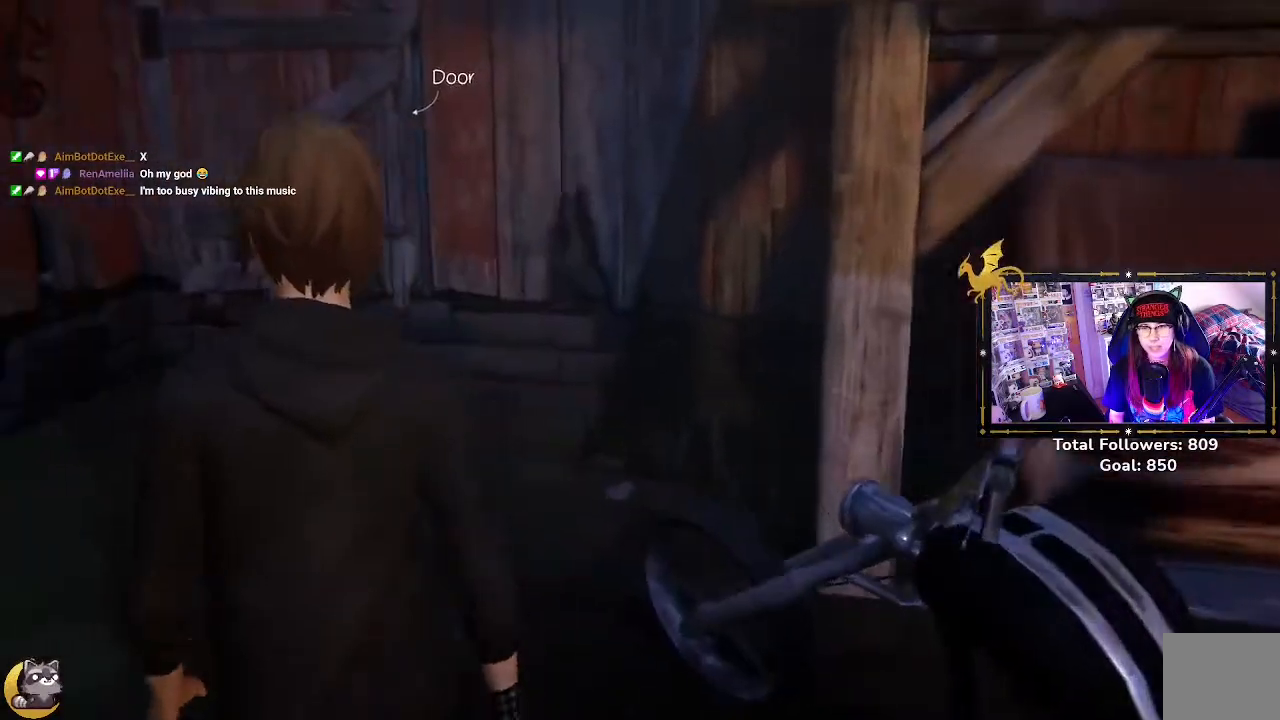
{"buttons": ["L2"], "left_stick": "up-left", "right_stick": "center", "events": []}
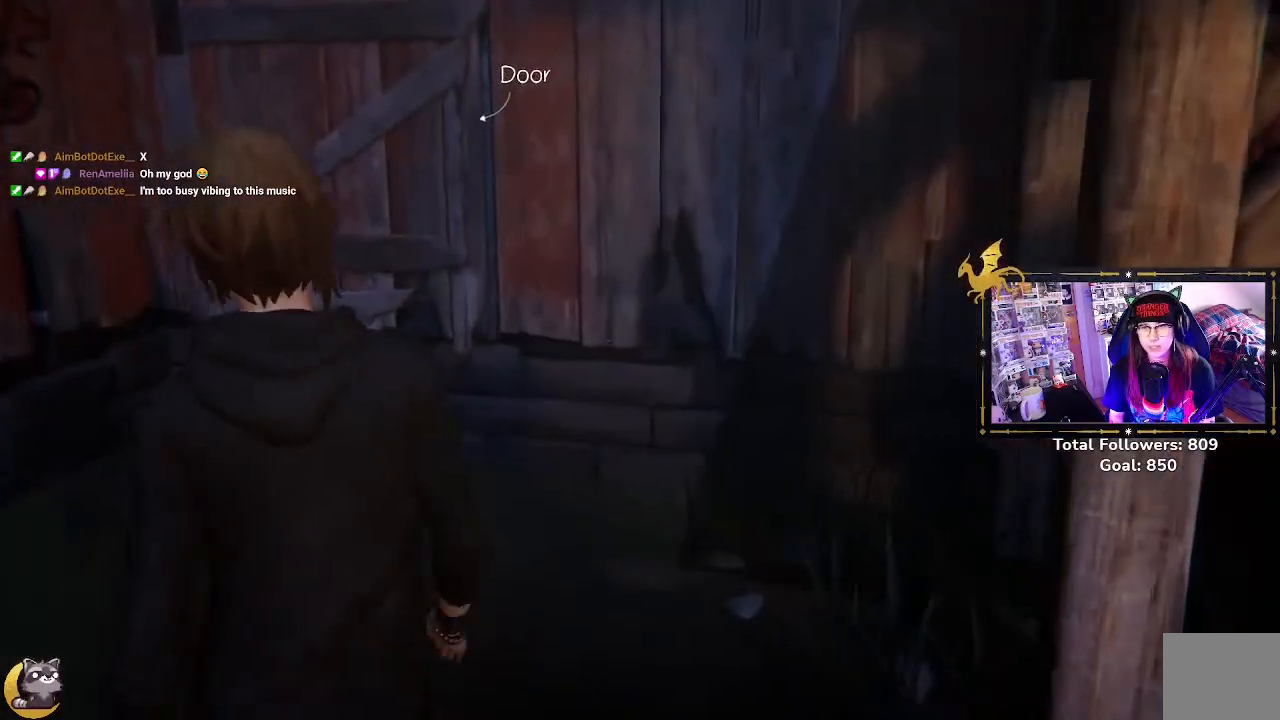
{"buttons": [], "left_stick": "up-left", "right_stick": "up-right", "events": [[33, "right_stick", "up-right"], [500, "L2", "up"]]}
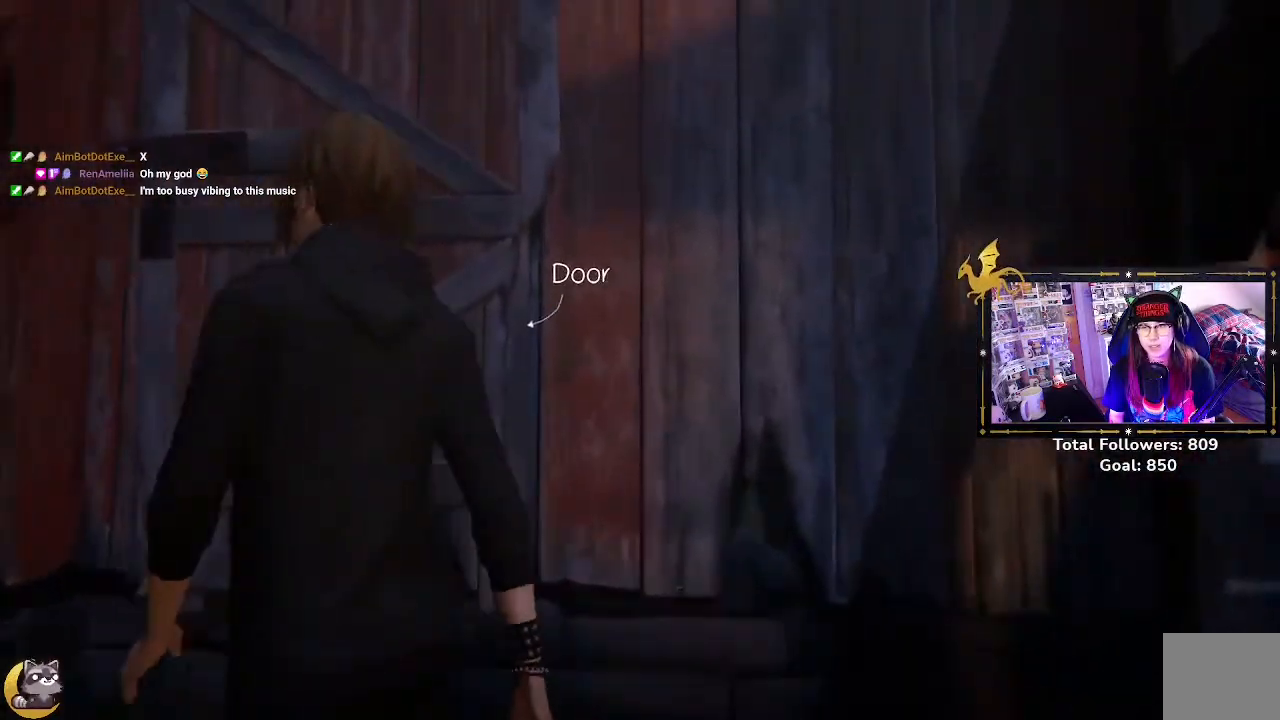
{"buttons": [], "left_stick": "center", "right_stick": "center", "events": [[33, "right_stick", "center"], [67, "left_stick", "center"]]}
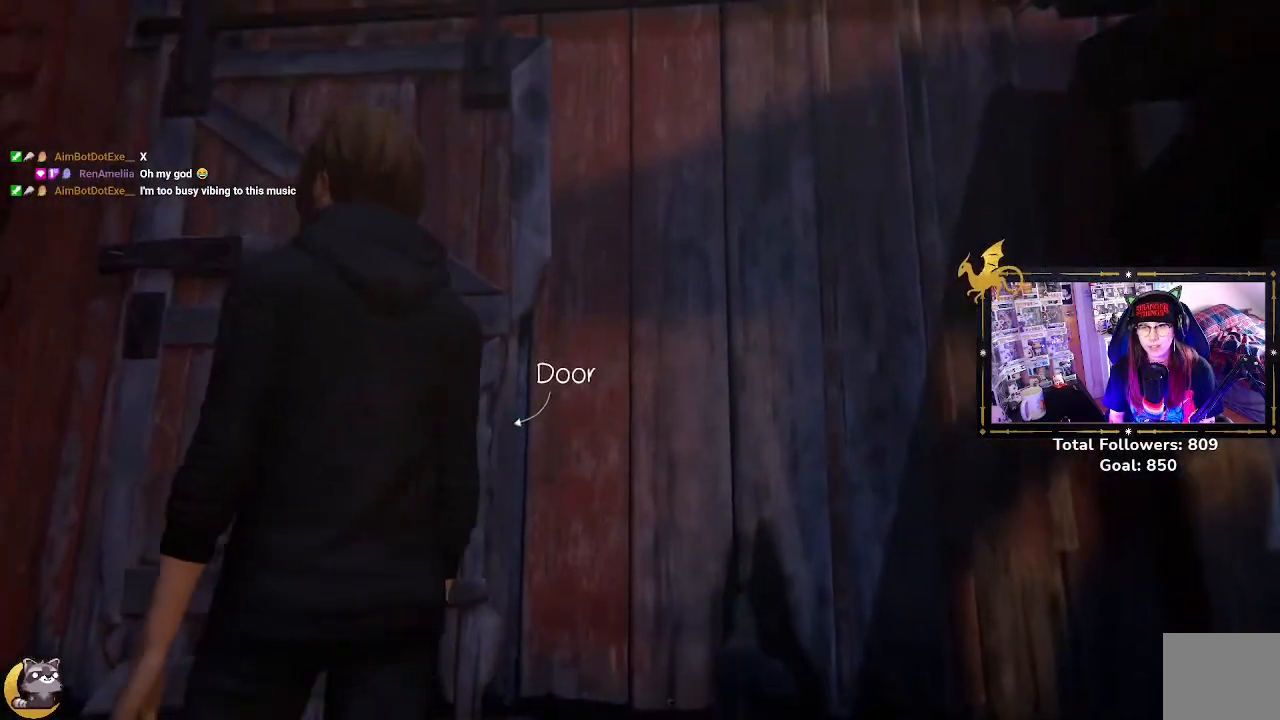
{"buttons": [], "left_stick": "center", "right_stick": "center", "events": [[100, "left_stick", "up"], [367, "left_stick", "center"]]}
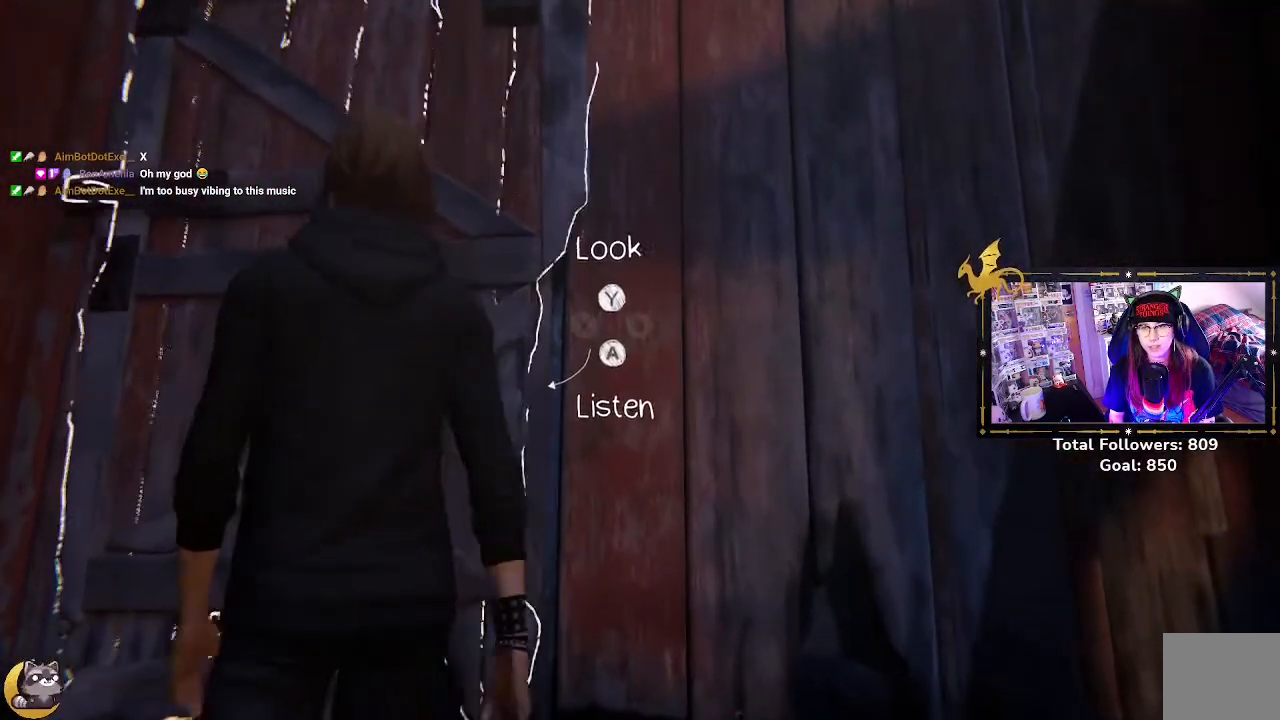
{"buttons": ["A"], "left_stick": "center", "right_stick": "center", "events": [[467, "A", "down"]]}
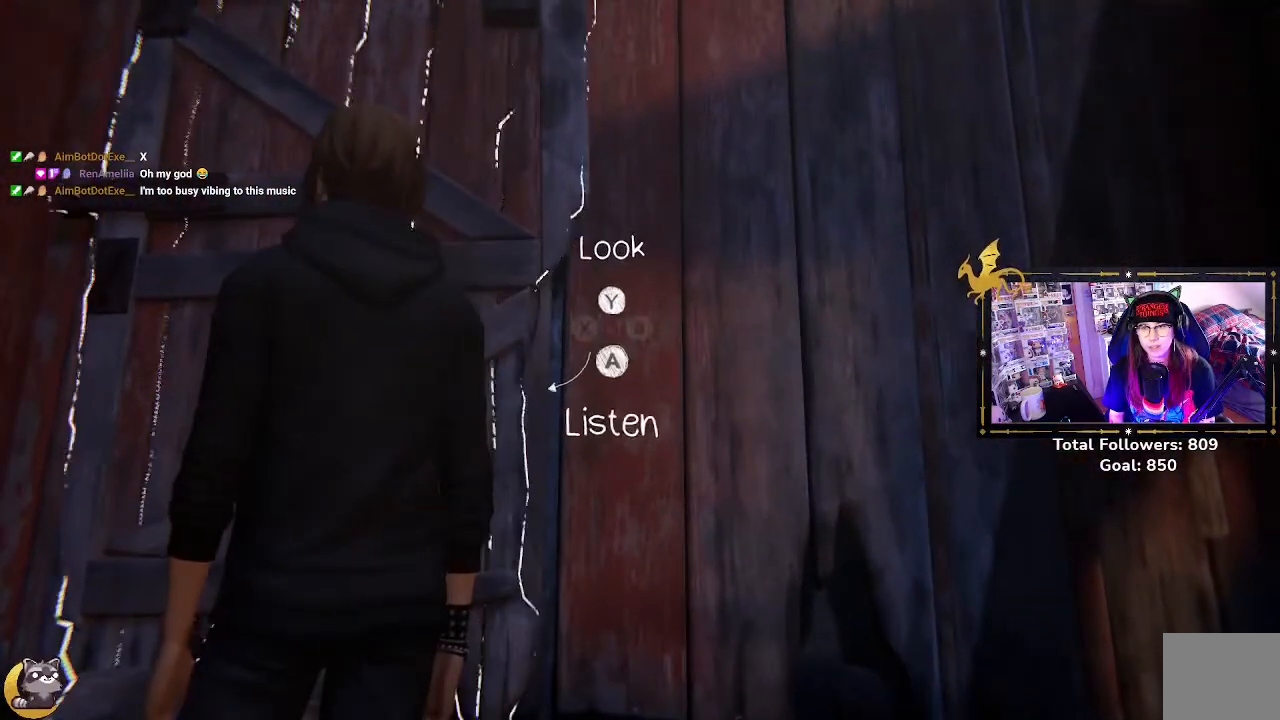
{"buttons": [], "left_stick": "center", "right_stick": "center", "events": [[67, "A", "up"]]}